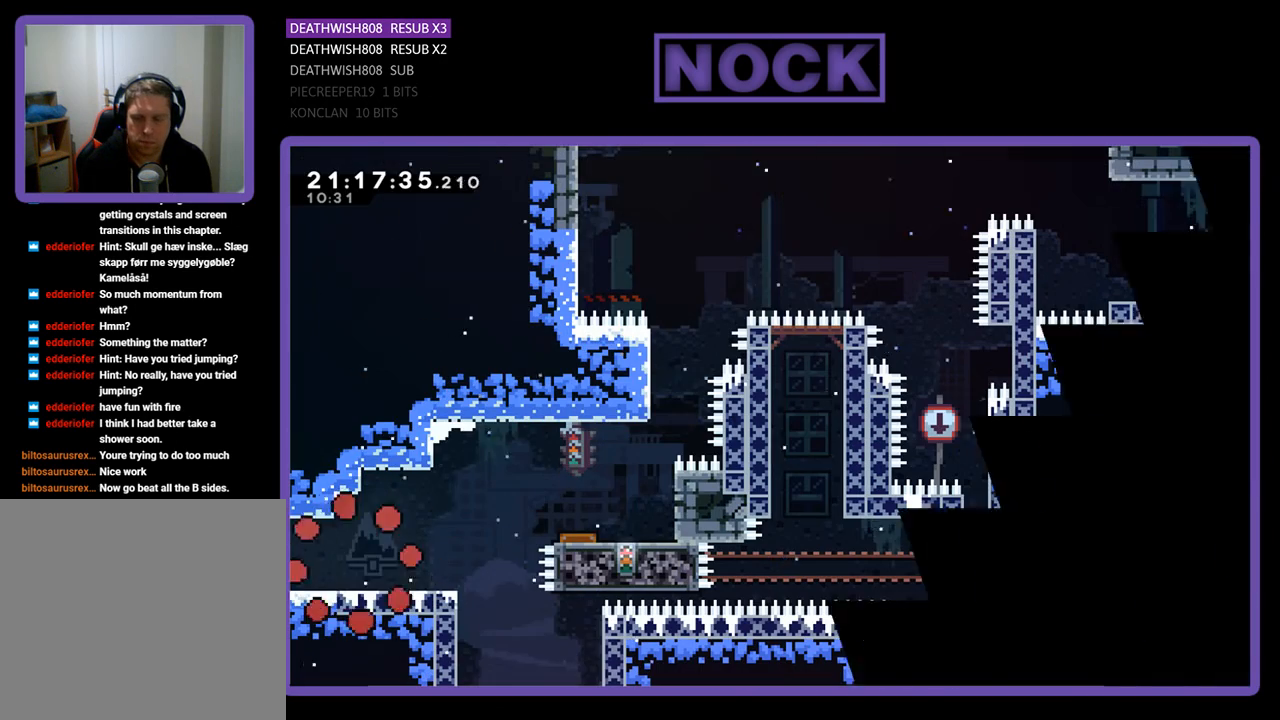
Gameplay with a controller (PlayStation layout); each line is a JSON object with the inputs held at the frame after it. "events" lists button and stick changes between this image and that frame as [ms after this image, input, new state], when the widget could be followed in between.
{"buttons": ["R2", "DPAD_RIGHT"], "left_stick": "center", "right_stick": "center", "events": []}
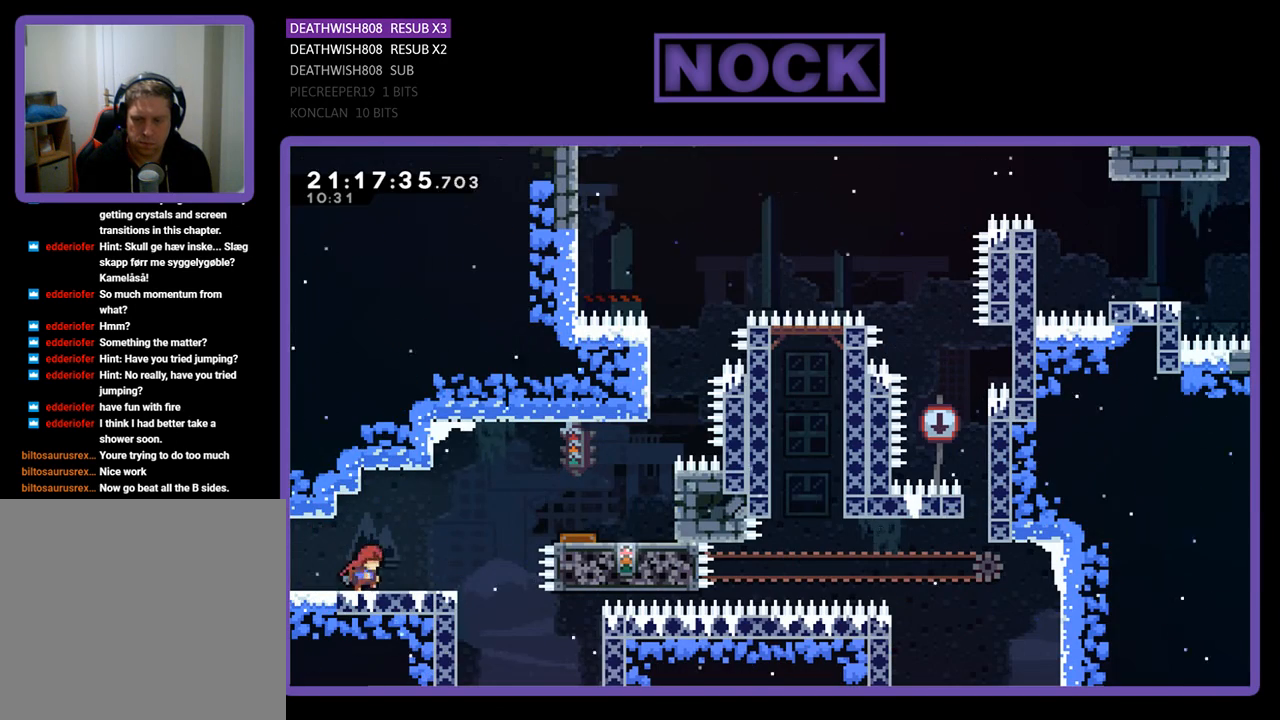
{"buttons": ["CROSS", "R2", "DPAD_RIGHT"], "left_stick": "center", "right_stick": "center", "events": [[300, "CROSS", "down"]]}
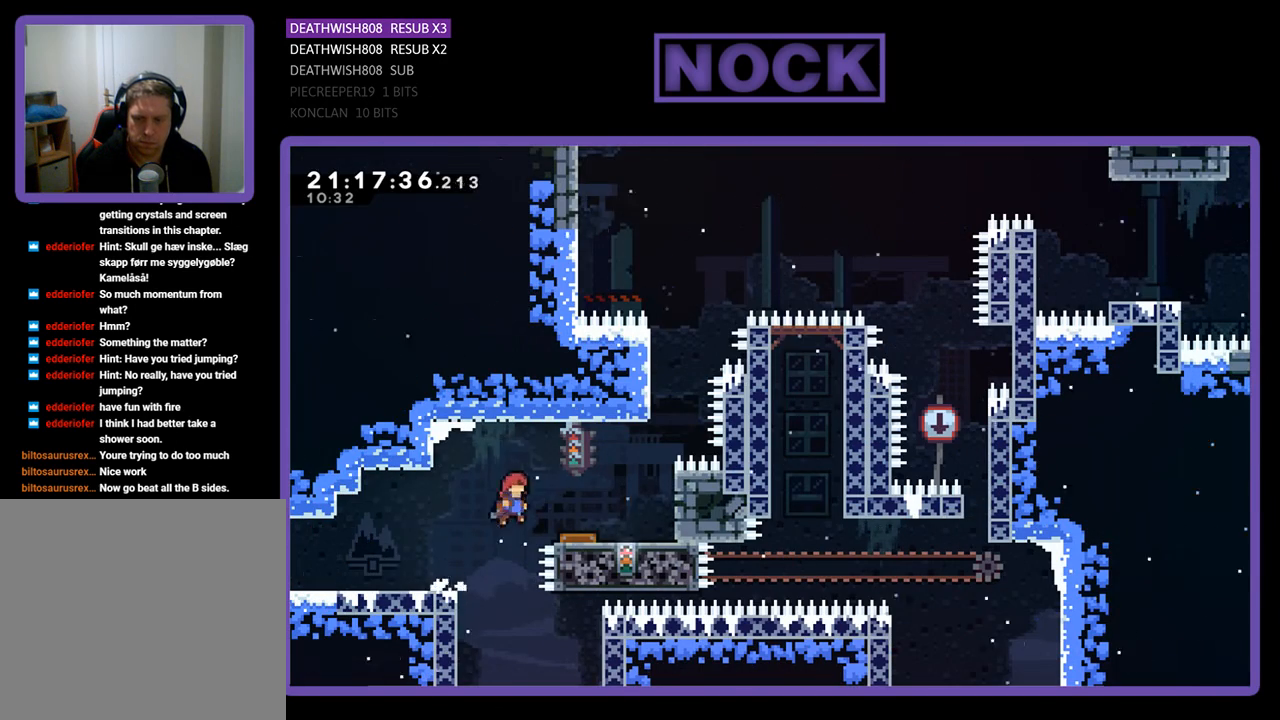
{"buttons": ["CROSS", "R2"], "left_stick": "center", "right_stick": "center", "events": [[500, "DPAD_RIGHT", "up"]]}
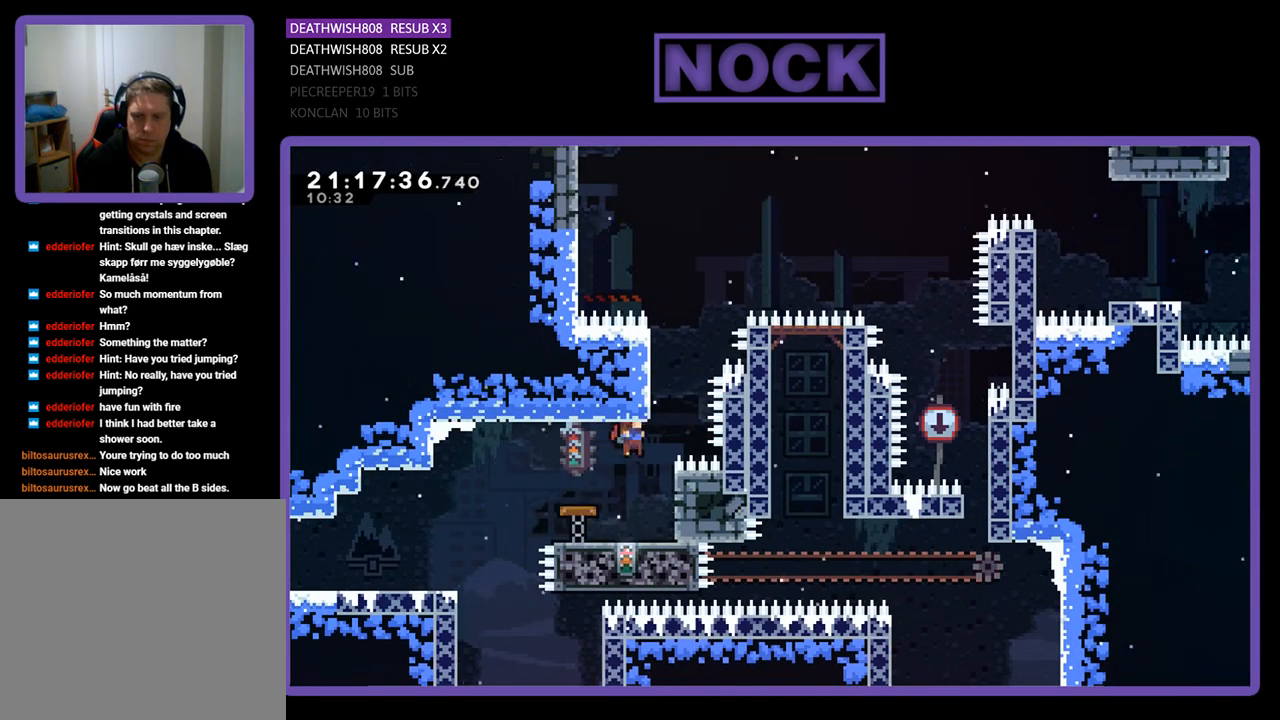
{"buttons": ["R2", "DPAD_RIGHT"], "left_stick": "center", "right_stick": "center", "events": [[33, "CROSS", "up"], [433, "DPAD_RIGHT", "down"]]}
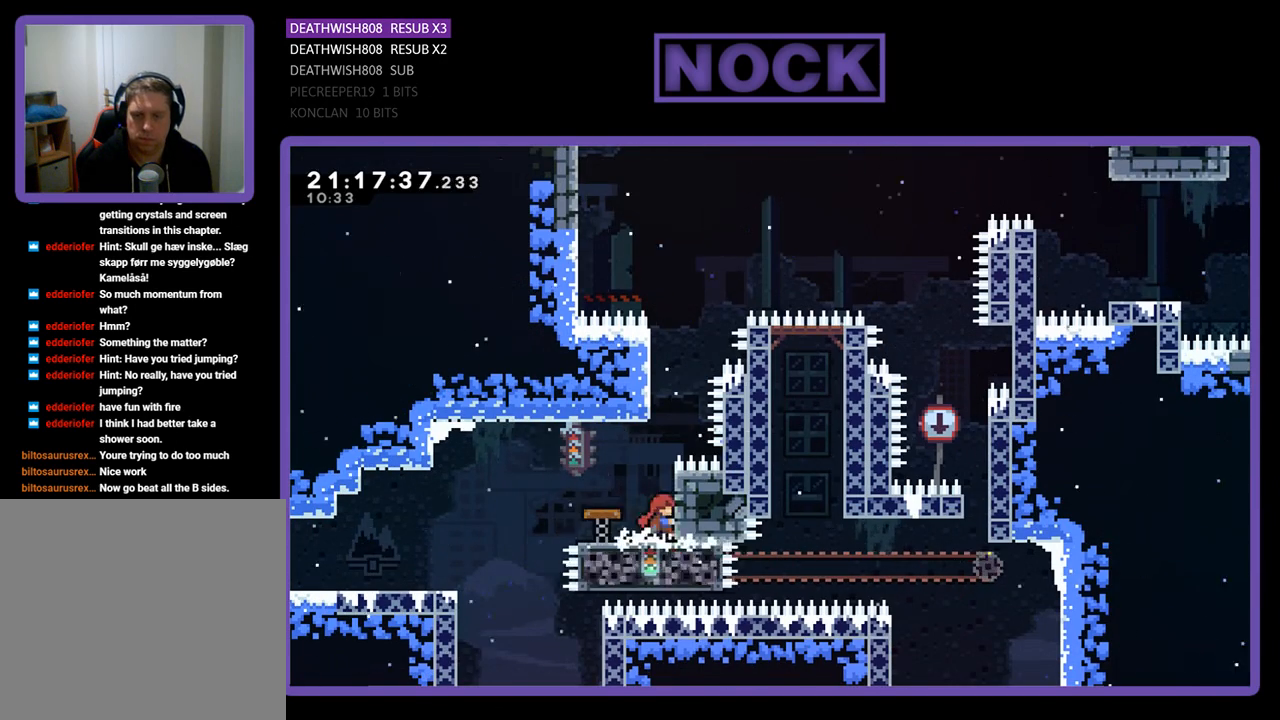
{"buttons": ["CROSS", "R2", "DPAD_UP", "DPAD_RIGHT"], "left_stick": "center", "right_stick": "center", "events": [[100, "DPAD_RIGHT", "up"], [267, "CROSS", "down"], [267, "DPAD_UP", "down"], [400, "DPAD_RIGHT", "down"]]}
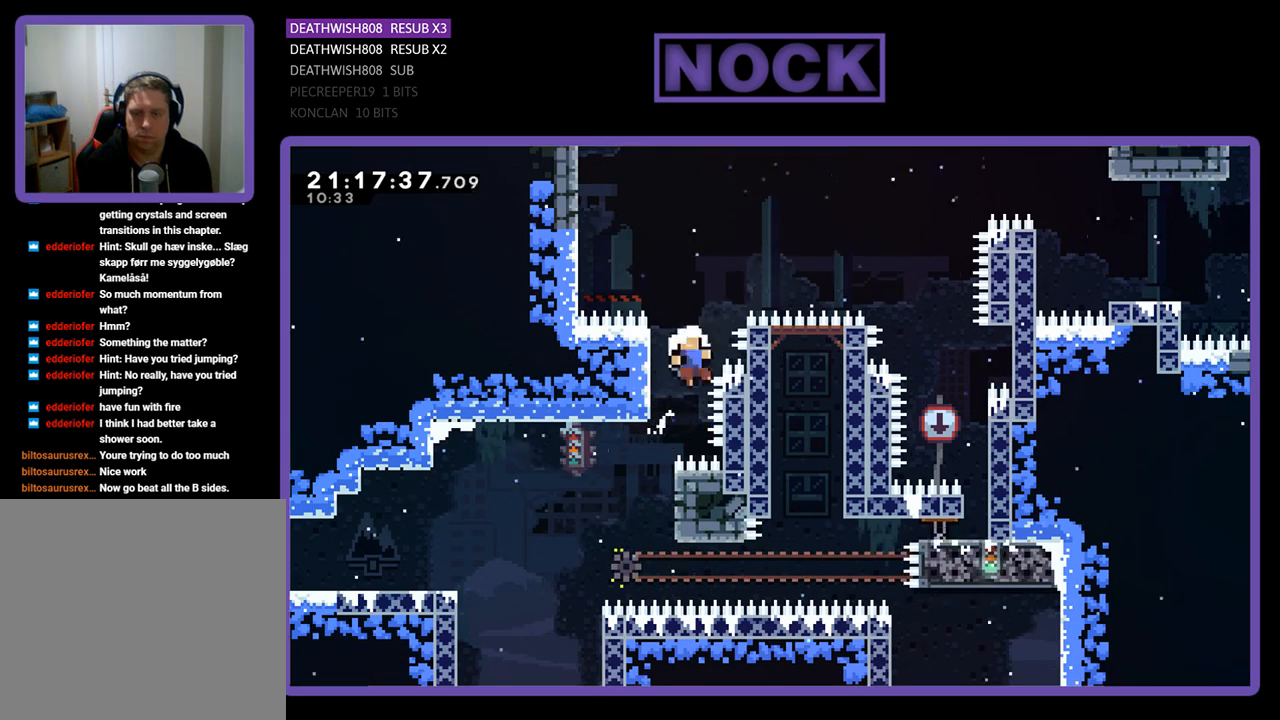
{"buttons": [], "left_stick": "center", "right_stick": "center", "events": [[33, "CROSS", "up"], [100, "CIRCLE", "down"], [133, "DPAD_RIGHT", "up"], [333, "DPAD_RIGHT", "down"], [400, "DPAD_RIGHT", "up"], [433, "CIRCLE", "up"], [433, "DPAD_UP", "up"], [433, "R2", "up"]]}
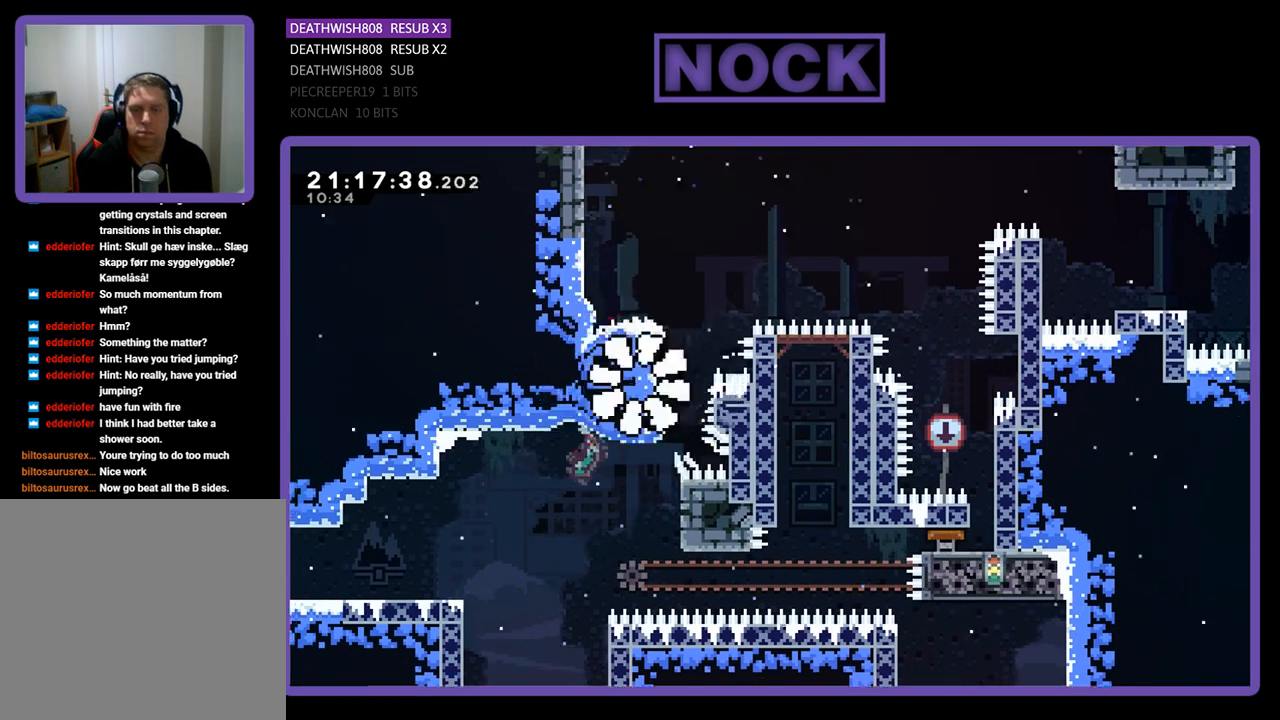
{"buttons": [], "left_stick": "center", "right_stick": "center", "events": []}
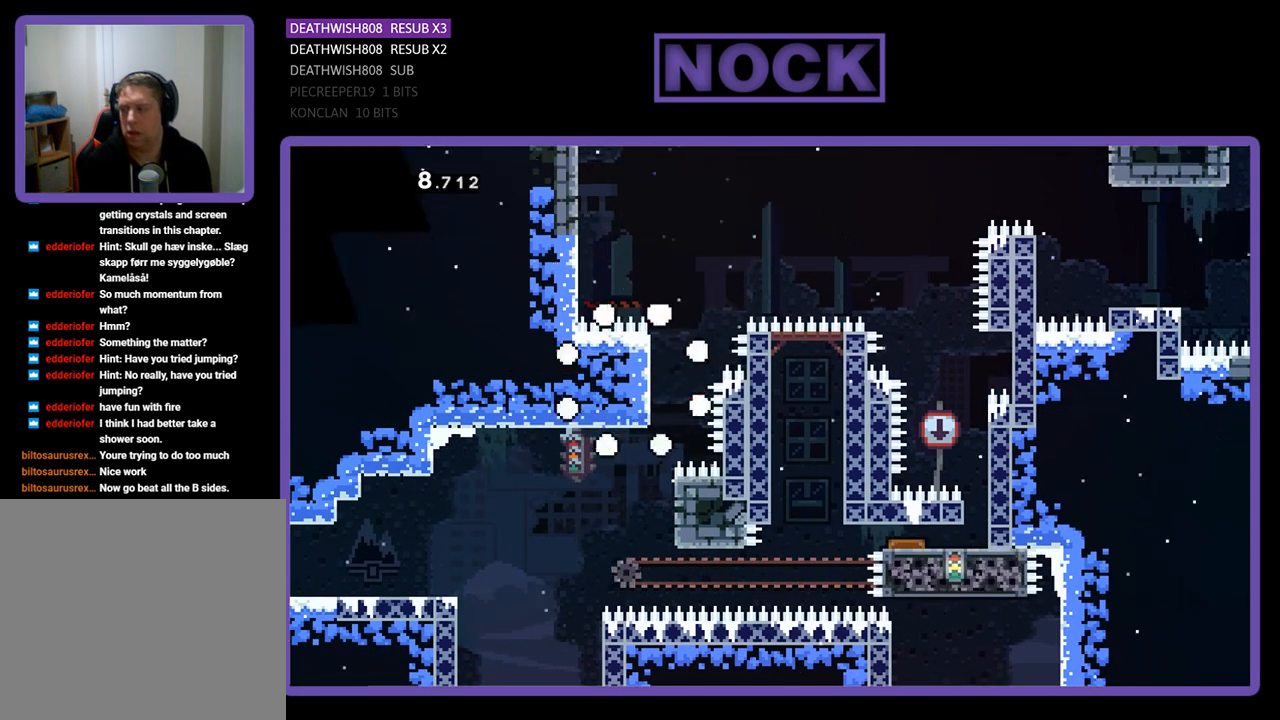
{"buttons": [], "left_stick": "center", "right_stick": "center", "events": [[333, "right_stick", "down"], [400, "right_stick", "center"]]}
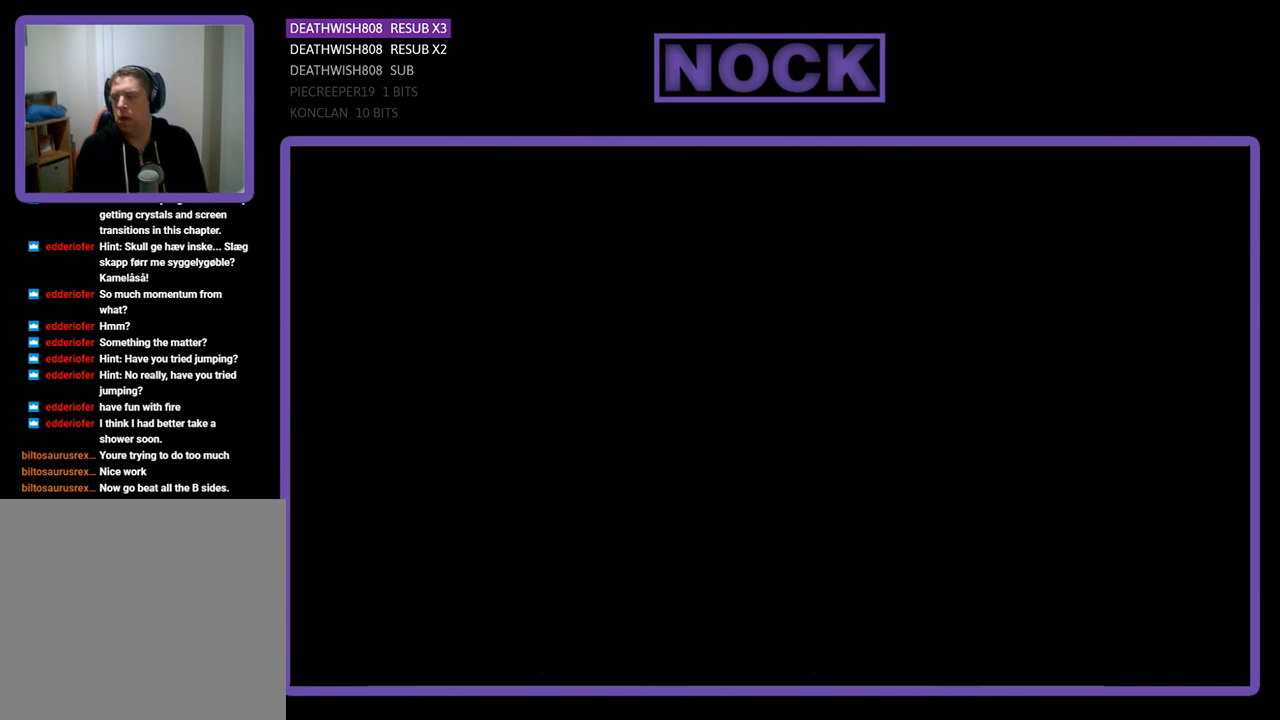
{"buttons": [], "left_stick": "center", "right_stick": "center", "events": []}
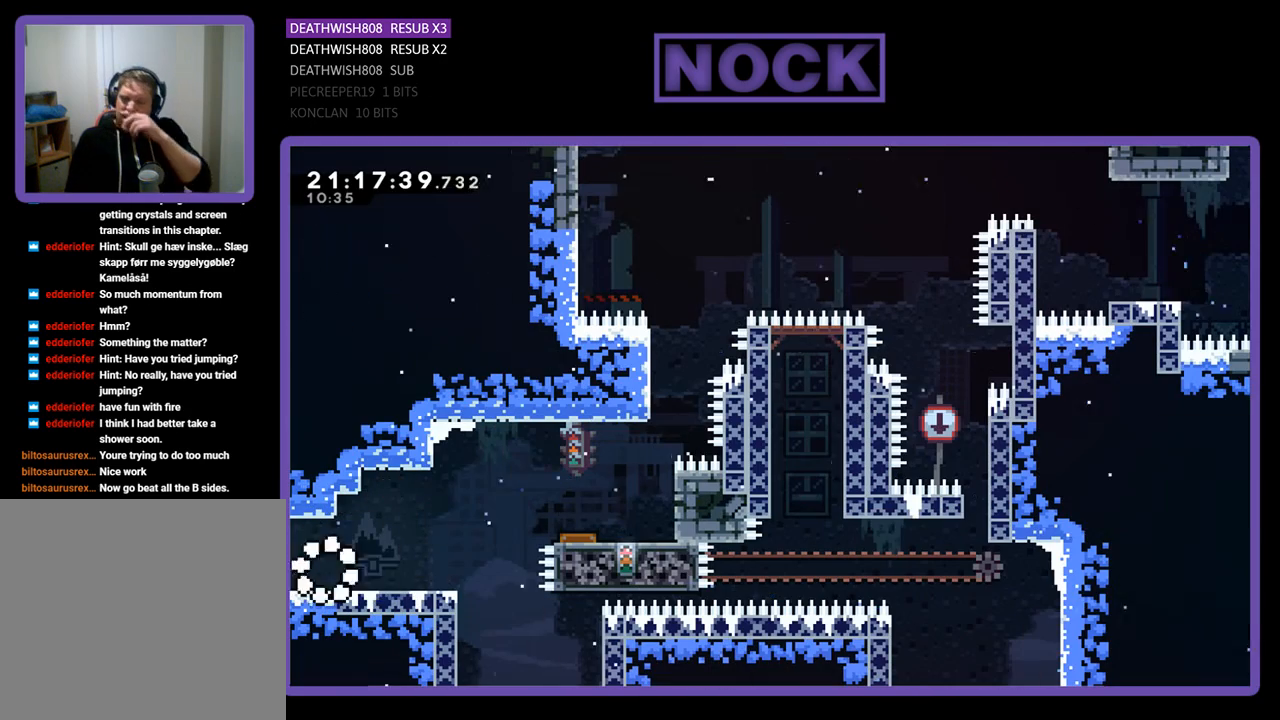
{"buttons": ["R2", "DPAD_RIGHT"], "left_stick": "center", "right_stick": "center", "events": [[267, "DPAD_RIGHT", "down"], [433, "R2", "down"]]}
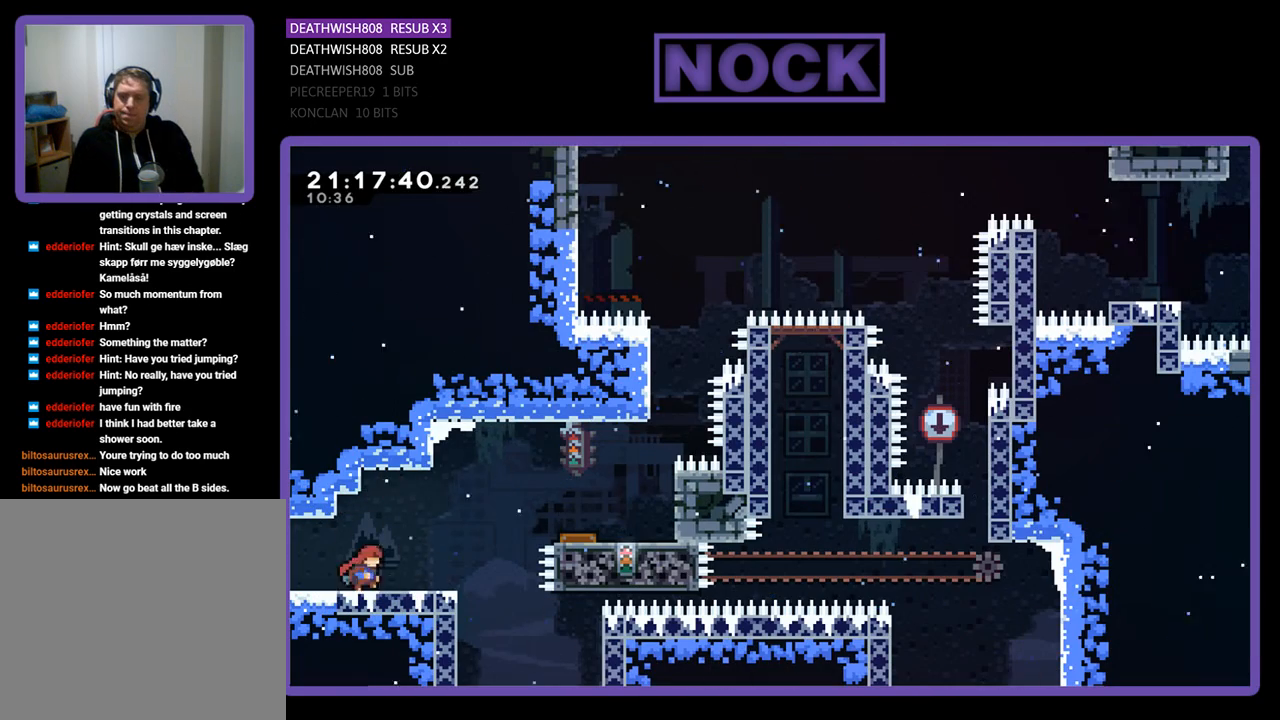
{"buttons": ["CROSS", "R2", "DPAD_RIGHT"], "left_stick": "center", "right_stick": "center", "events": [[333, "CROSS", "down"]]}
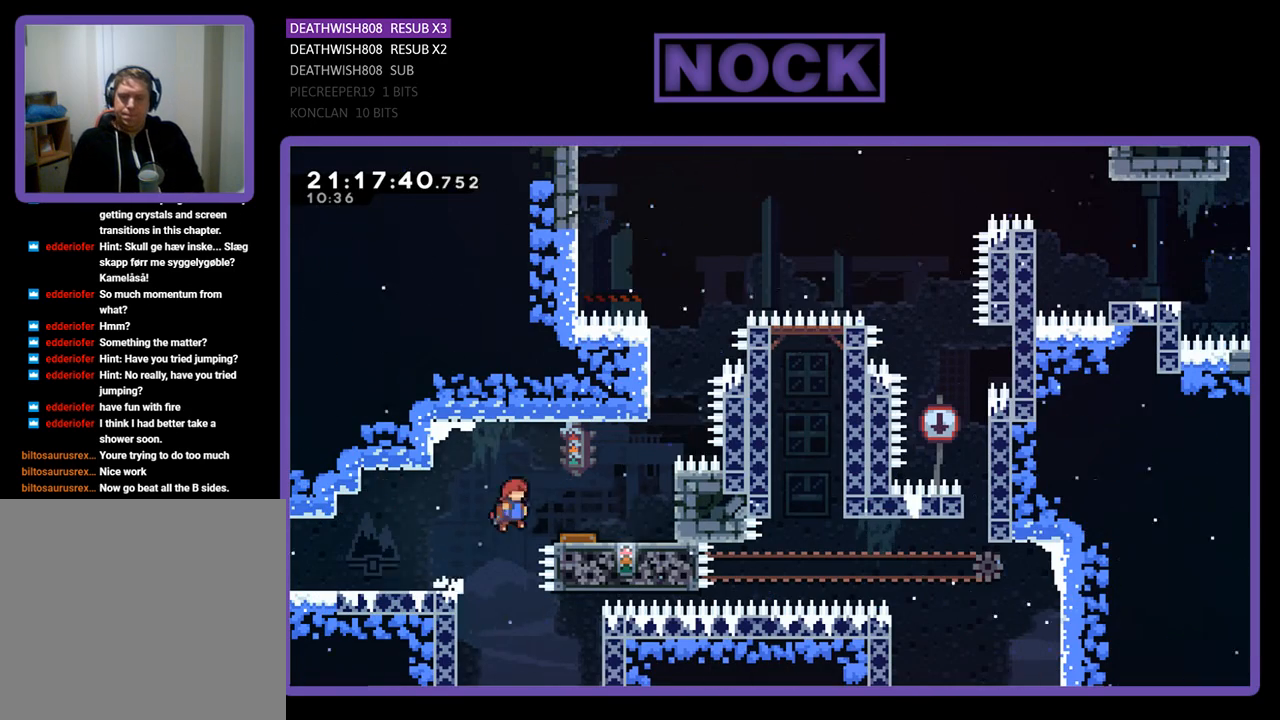
{"buttons": ["R2"], "left_stick": "center", "right_stick": "center", "events": [[433, "DPAD_RIGHT", "up"], [467, "CROSS", "up"]]}
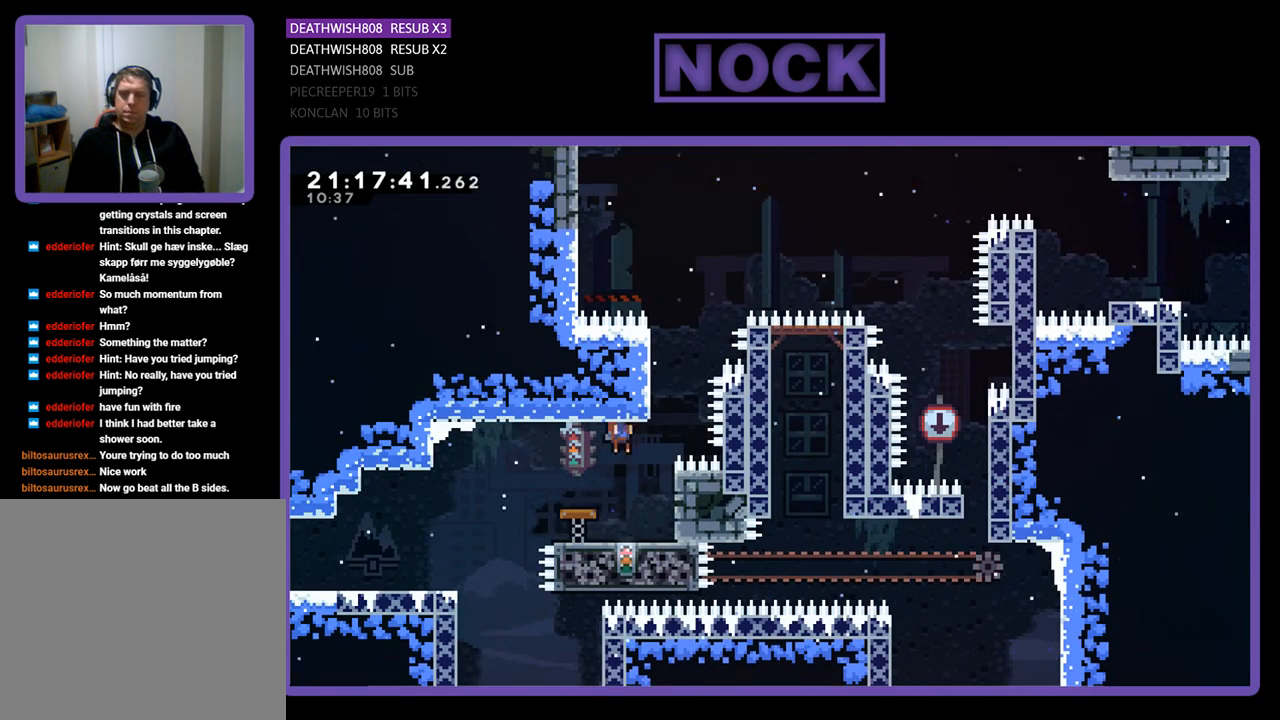
{"buttons": ["R2", "DPAD_RIGHT"], "left_stick": "center", "right_stick": "center", "events": [[367, "DPAD_RIGHT", "down"]]}
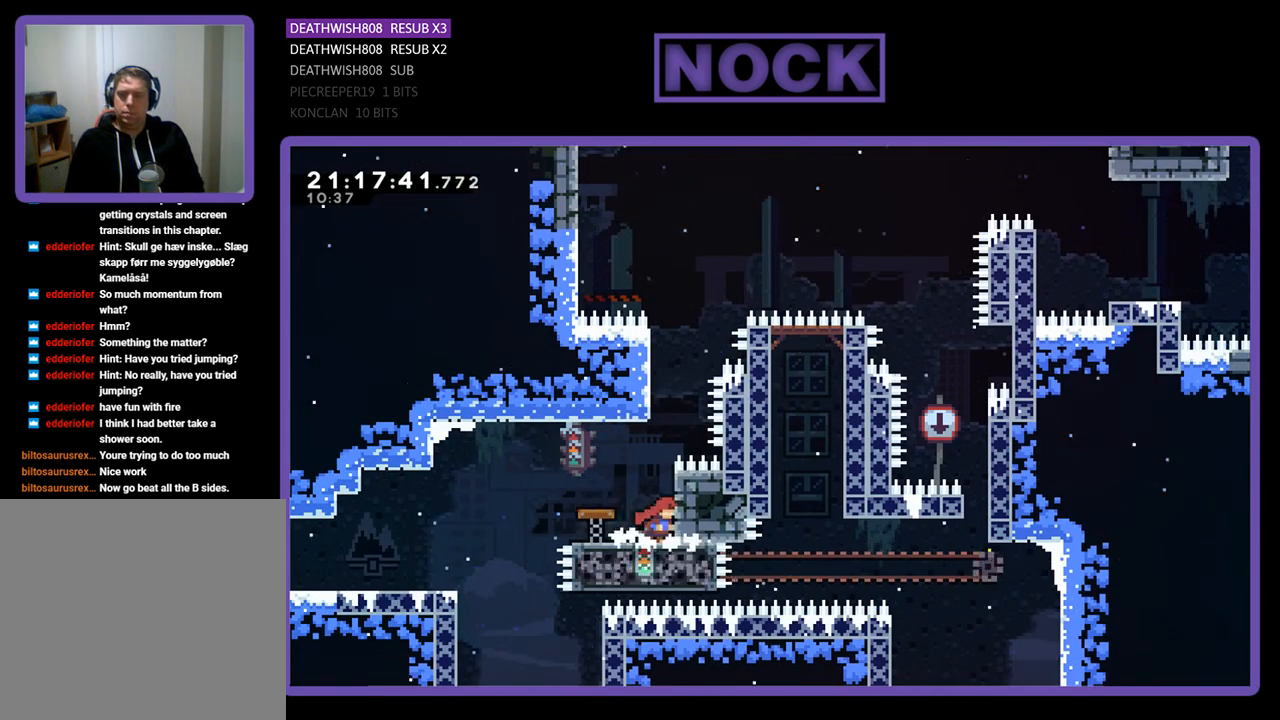
{"buttons": ["CIRCLE", "R2", "DPAD_UP"], "left_stick": "center", "right_stick": "center", "events": [[133, "DPAD_RIGHT", "up"], [200, "CIRCLE", "down"], [200, "DPAD_UP", "down"]]}
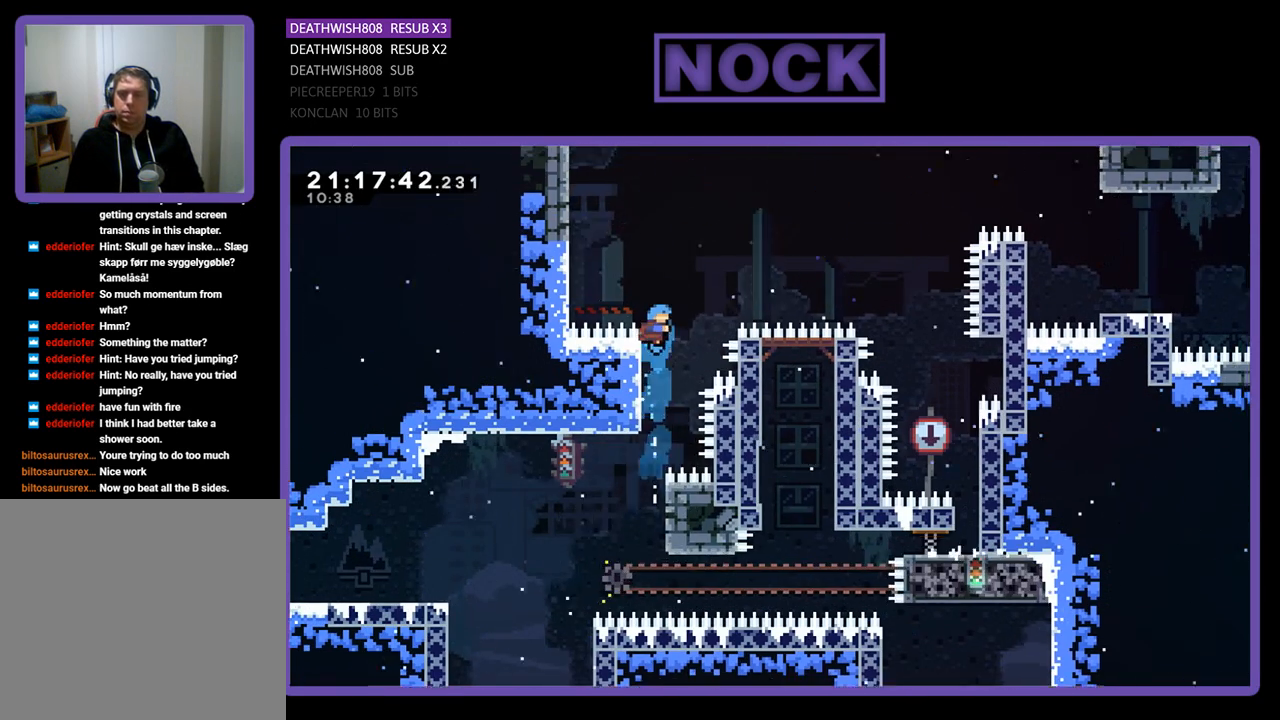
{"buttons": ["CIRCLE", "R2", "DPAD_UP", "DPAD_RIGHT"], "left_stick": "center", "right_stick": "center", "events": [[67, "CIRCLE", "up"], [167, "CIRCLE", "down"], [233, "DPAD_RIGHT", "down"]]}
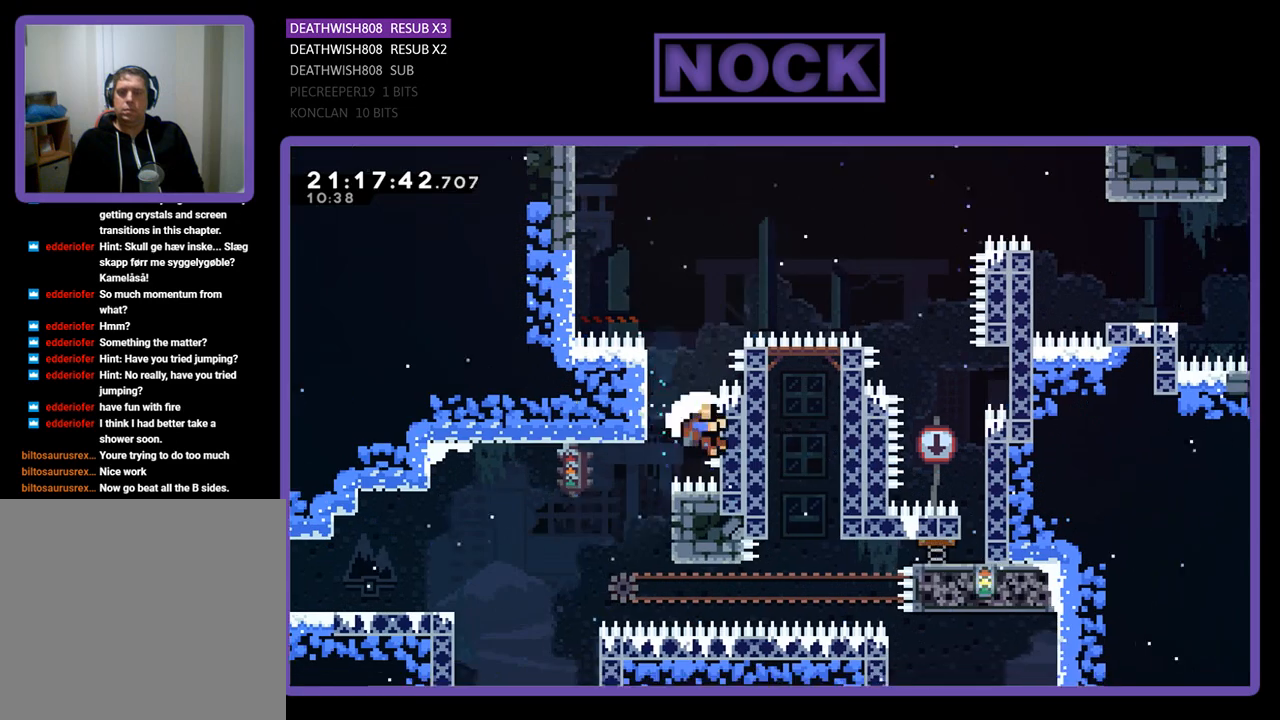
{"buttons": [], "left_stick": "center", "right_stick": "center", "events": [[100, "CIRCLE", "up"], [100, "DPAD_RIGHT", "up"], [133, "DPAD_UP", "up"], [133, "R2", "up"]]}
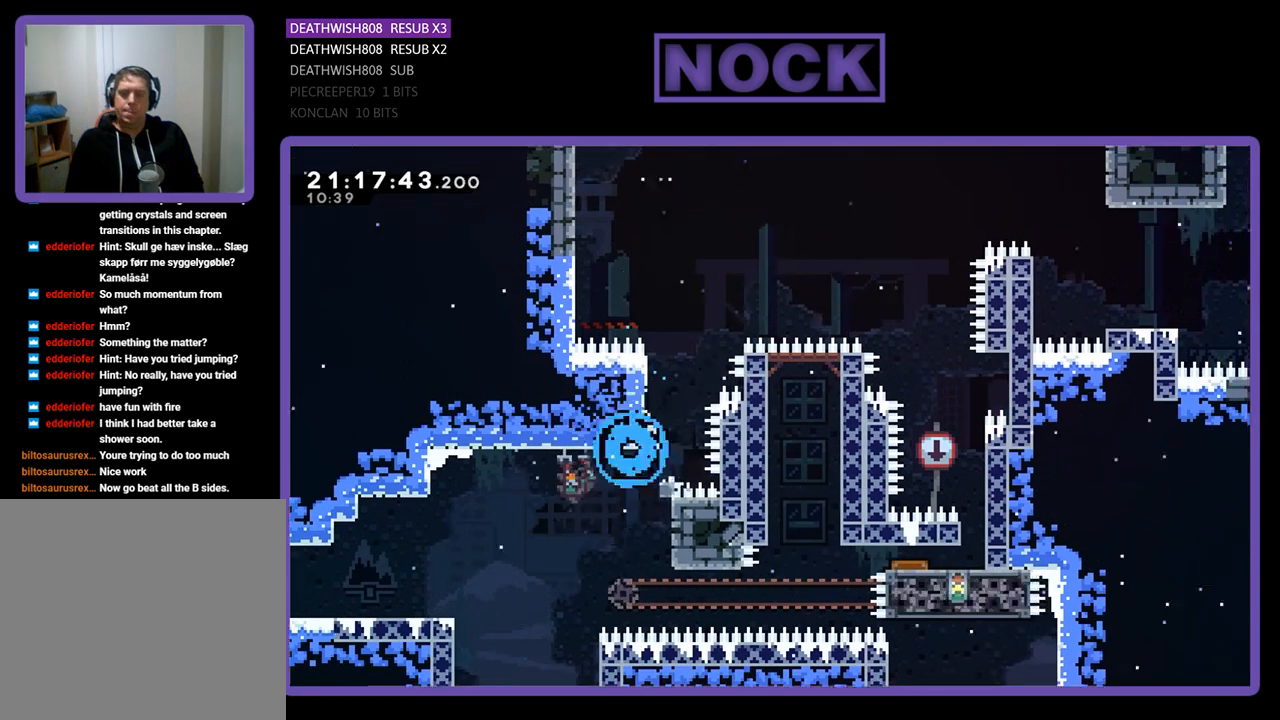
{"buttons": [], "left_stick": "center", "right_stick": "center", "events": []}
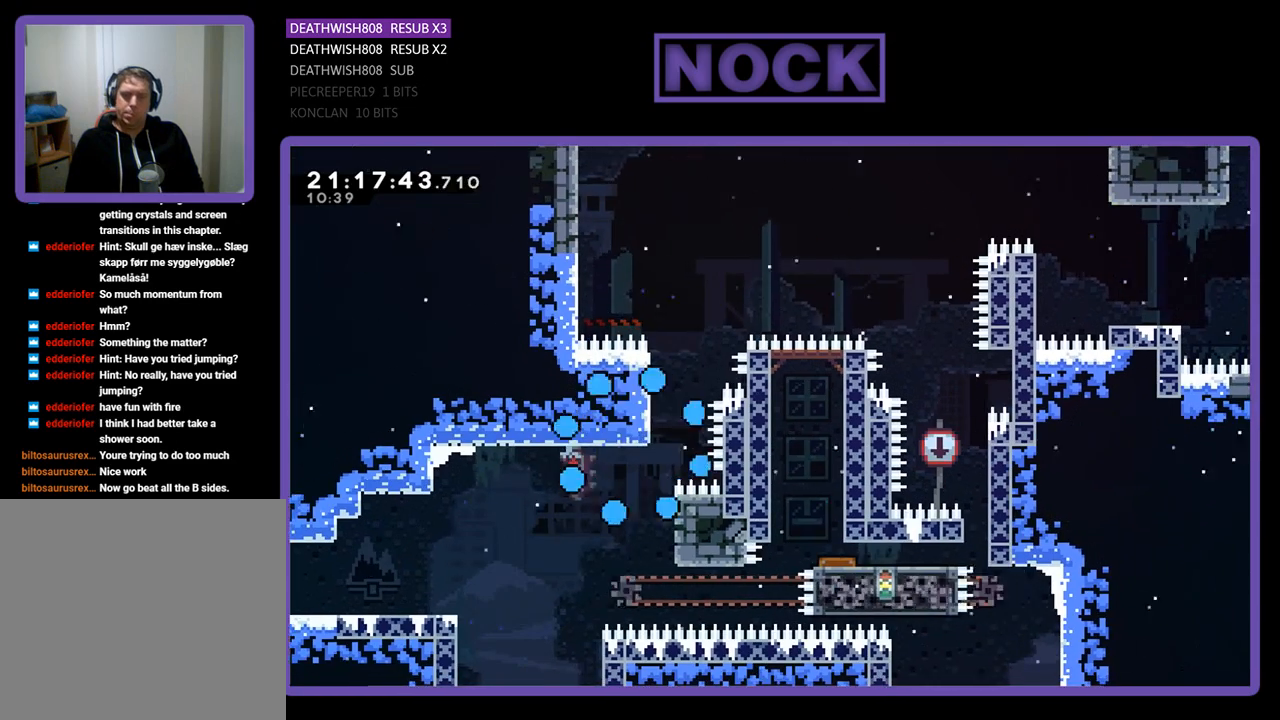
{"buttons": [], "left_stick": "center", "right_stick": "center", "events": []}
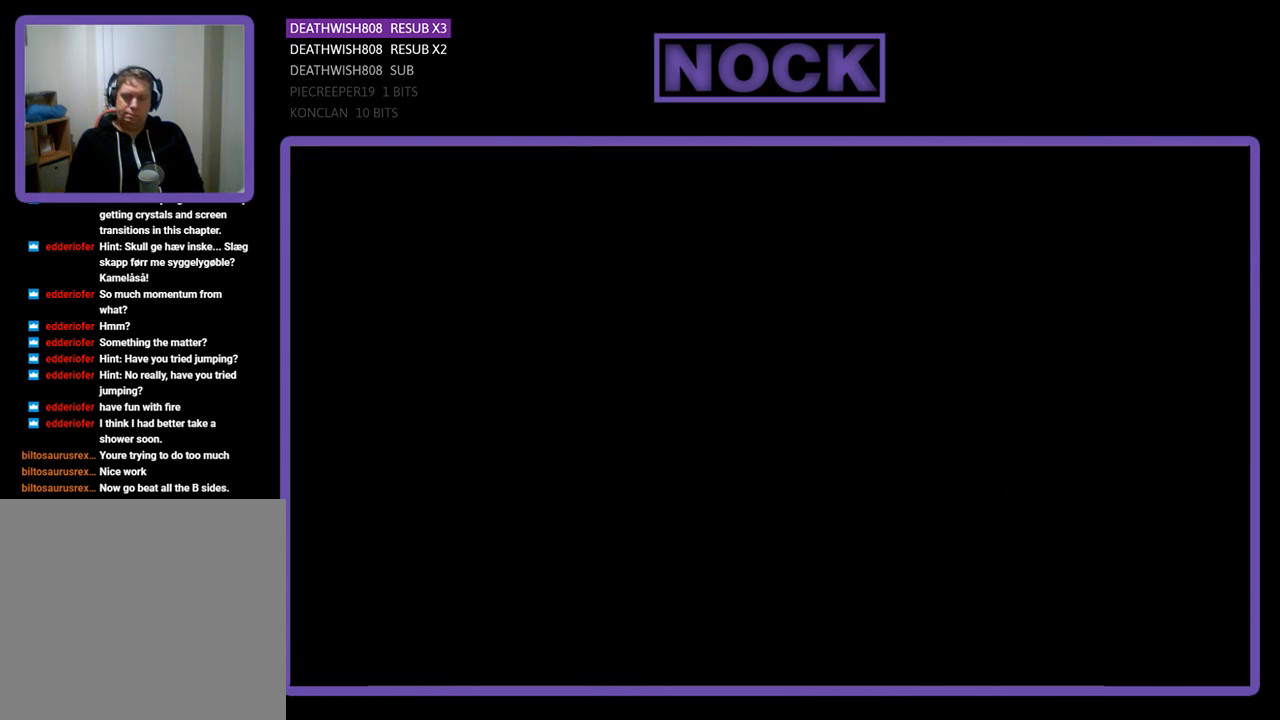
{"buttons": ["R2", "DPAD_RIGHT"], "left_stick": "center", "right_stick": "center", "events": [[67, "R2", "down"], [400, "DPAD_RIGHT", "down"]]}
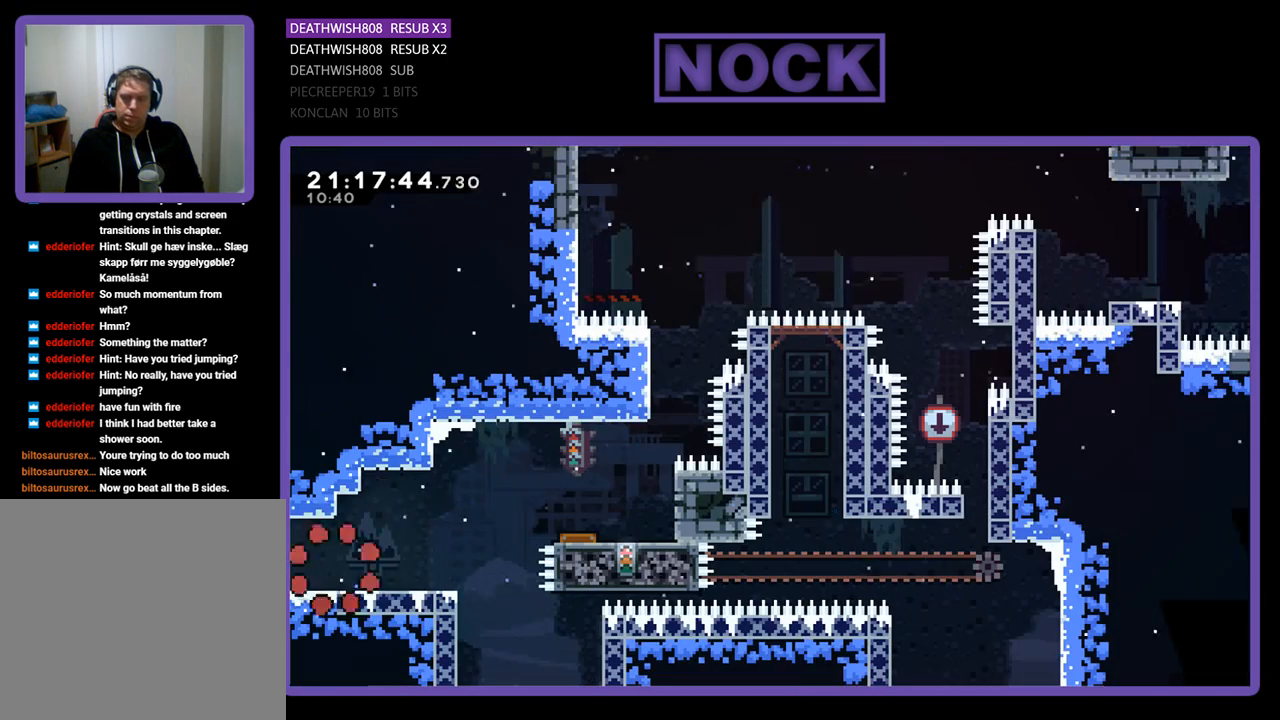
{"buttons": ["R2", "DPAD_RIGHT"], "left_stick": "center", "right_stick": "center", "events": []}
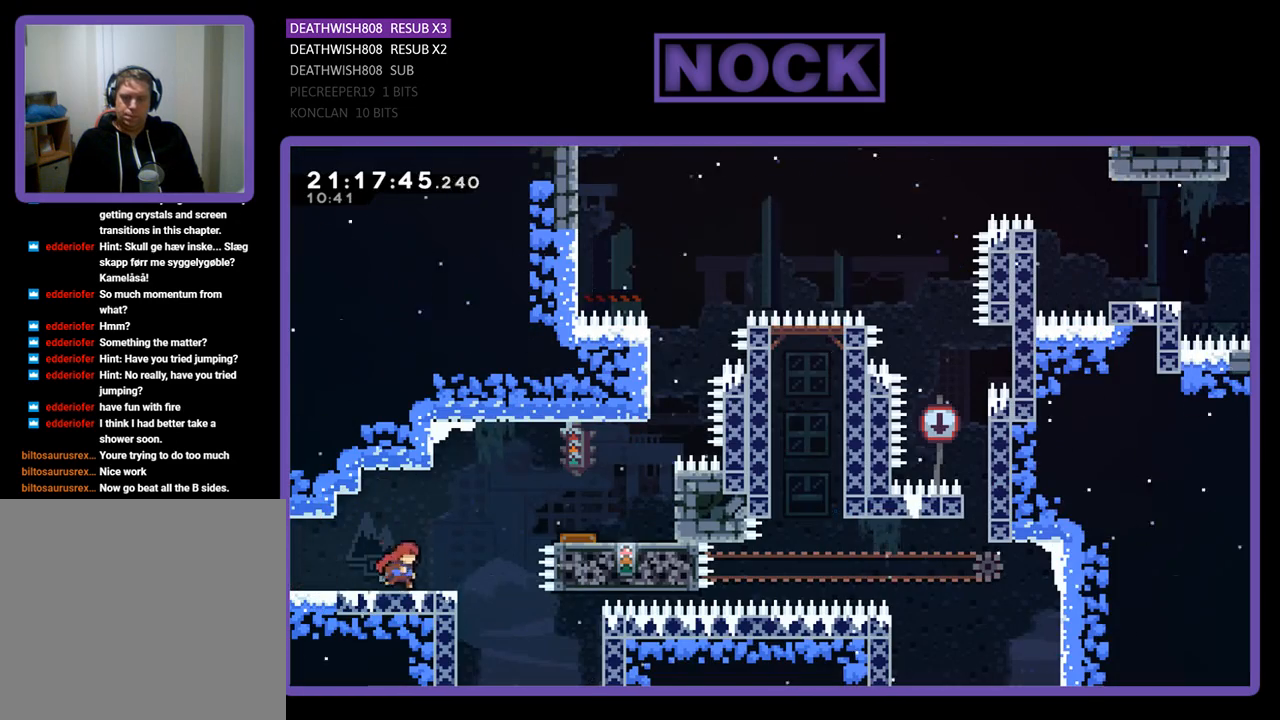
{"buttons": ["CROSS", "R2", "DPAD_RIGHT"], "left_stick": "center", "right_stick": "center", "events": [[167, "CROSS", "down"]]}
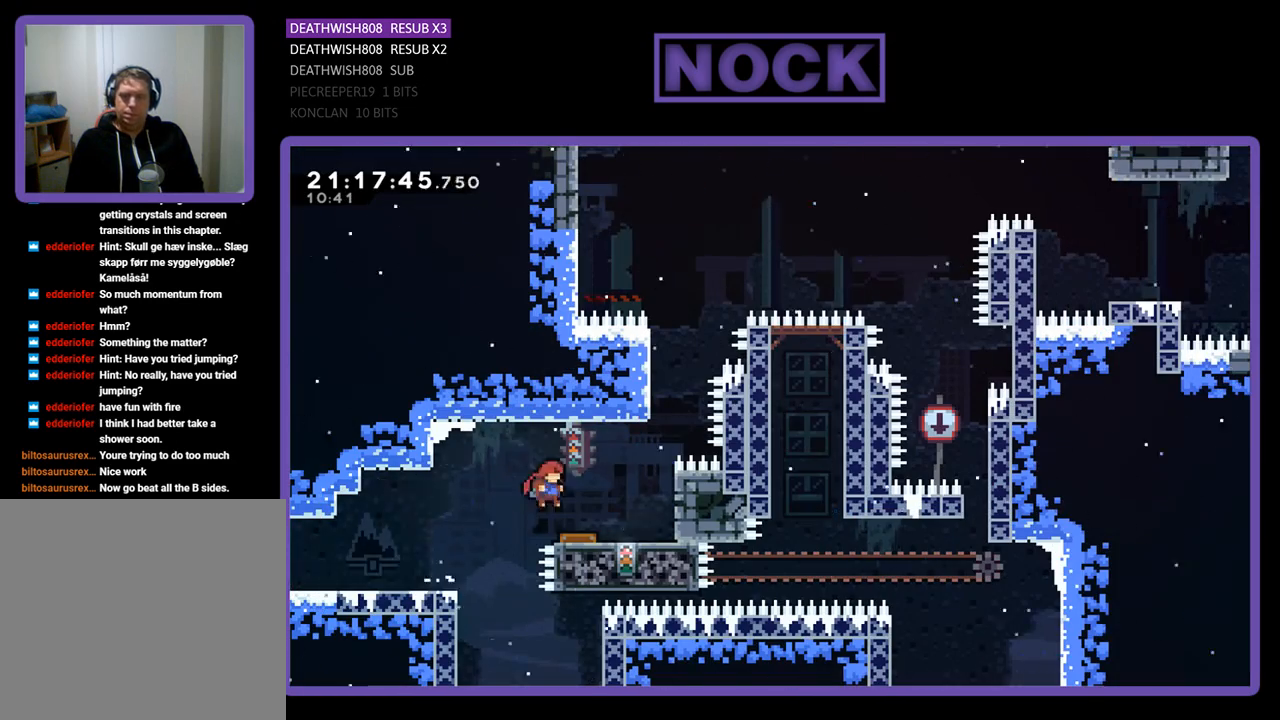
{"buttons": ["R2"], "left_stick": "center", "right_stick": "center", "events": [[267, "CROSS", "up"], [267, "DPAD_RIGHT", "up"]]}
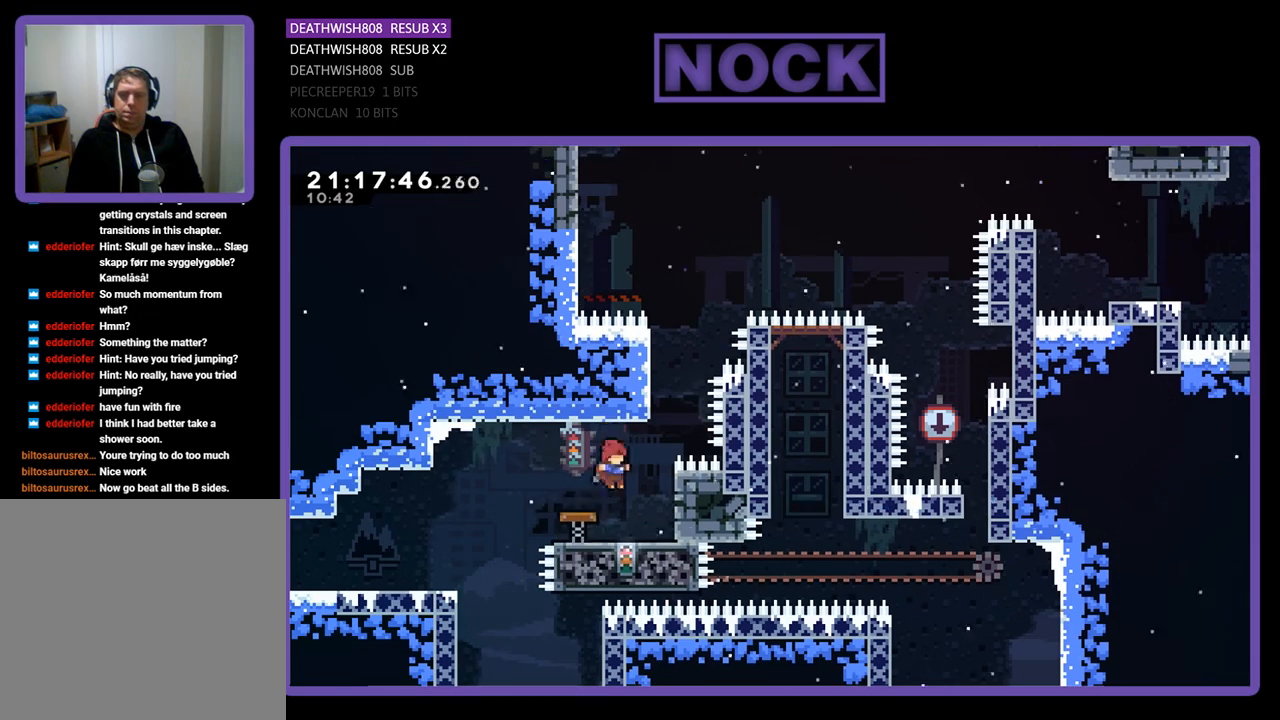
{"buttons": ["R2"], "left_stick": "center", "right_stick": "center", "events": [[100, "DPAD_RIGHT", "down"], [400, "DPAD_RIGHT", "up"]]}
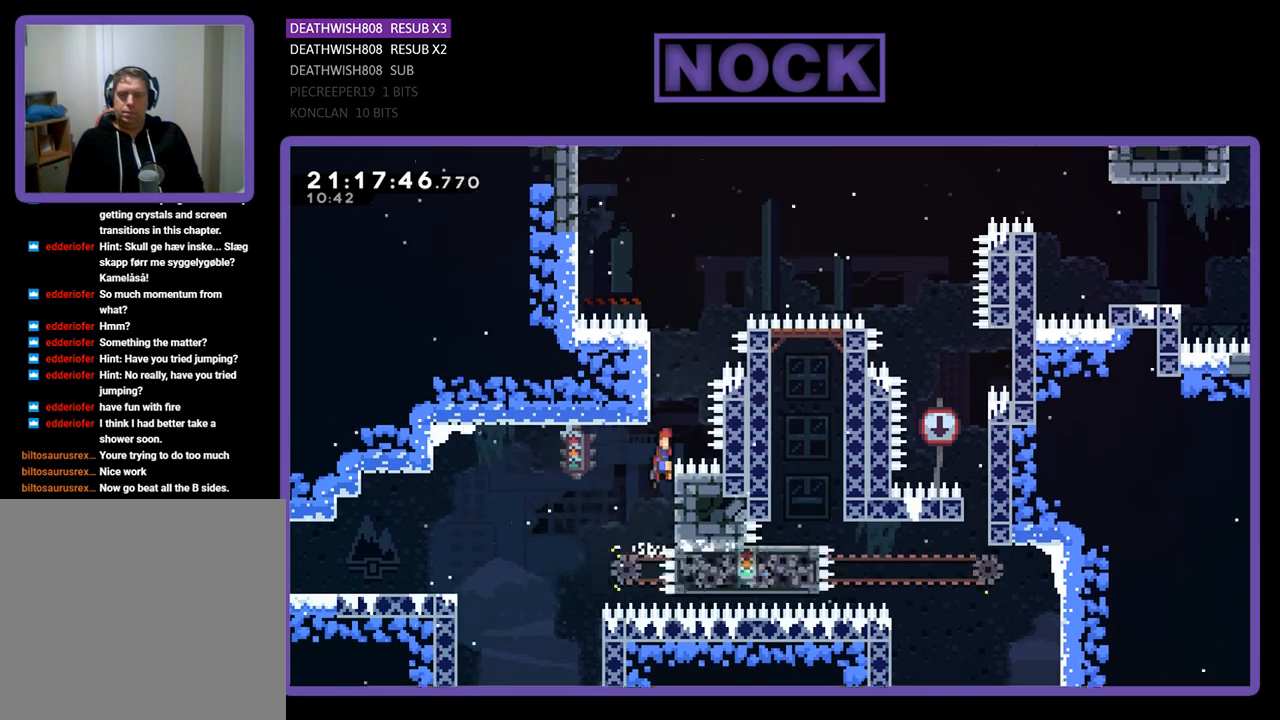
{"buttons": ["R2", "DPAD_UP", "DPAD_RIGHT"], "left_stick": "center", "right_stick": "center", "events": [[100, "DPAD_UP", "down"], [133, "DPAD_LEFT", "down"], [167, "CROSS", "down"], [433, "CROSS", "up"], [467, "DPAD_LEFT", "up"], [500, "DPAD_RIGHT", "down"]]}
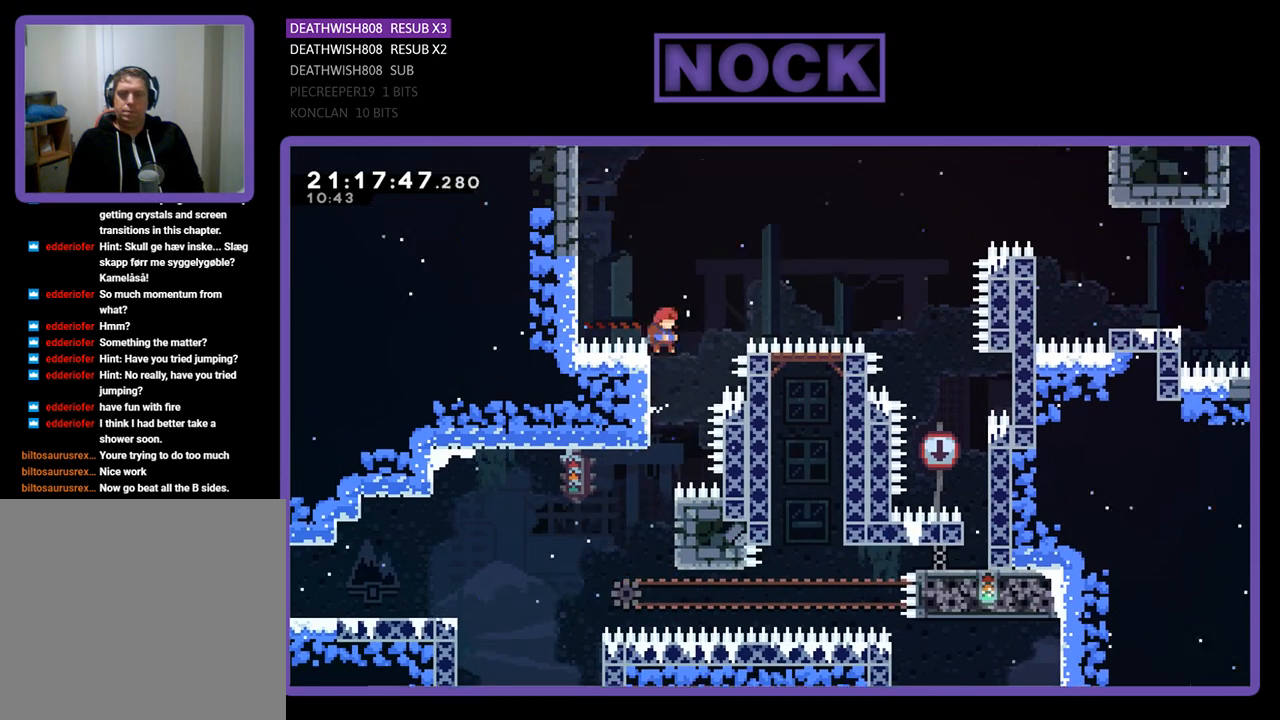
{"buttons": ["CIRCLE", "R2", "DPAD_UP", "DPAD_RIGHT"], "left_stick": "center", "right_stick": "center", "events": [[67, "CROSS", "down"], [333, "CROSS", "up"], [400, "CIRCLE", "down"]]}
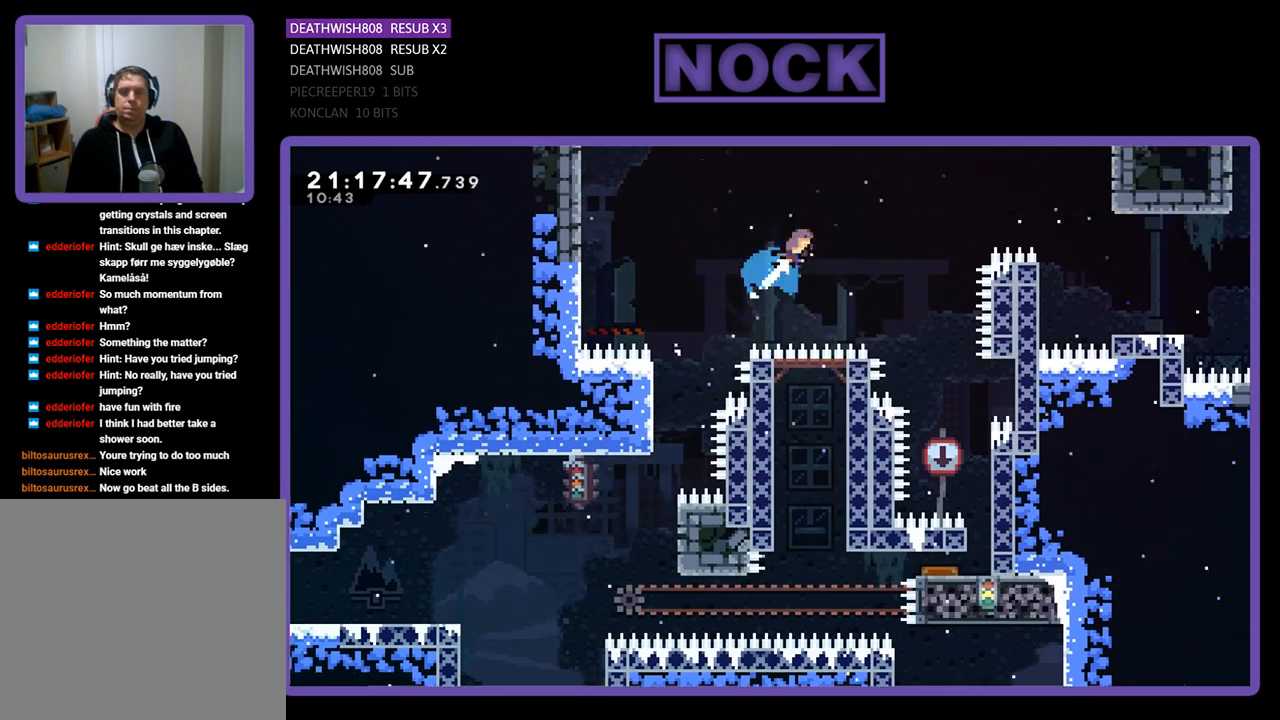
{"buttons": ["R2"], "left_stick": "center", "right_stick": "center", "events": [[167, "DPAD_UP", "up"], [233, "CIRCLE", "up"], [400, "DPAD_RIGHT", "up"]]}
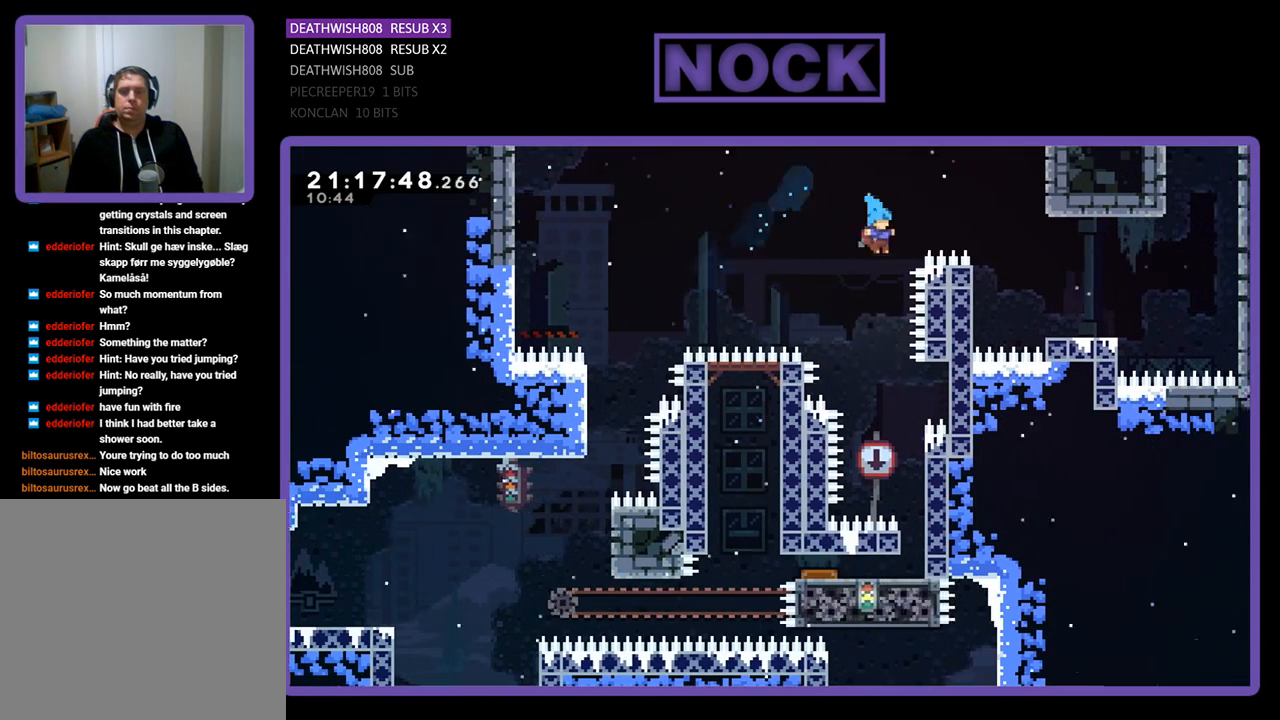
{"buttons": ["R2"], "left_stick": "center", "right_stick": "center", "events": [[67, "DPAD_RIGHT", "down"], [167, "DPAD_RIGHT", "up"]]}
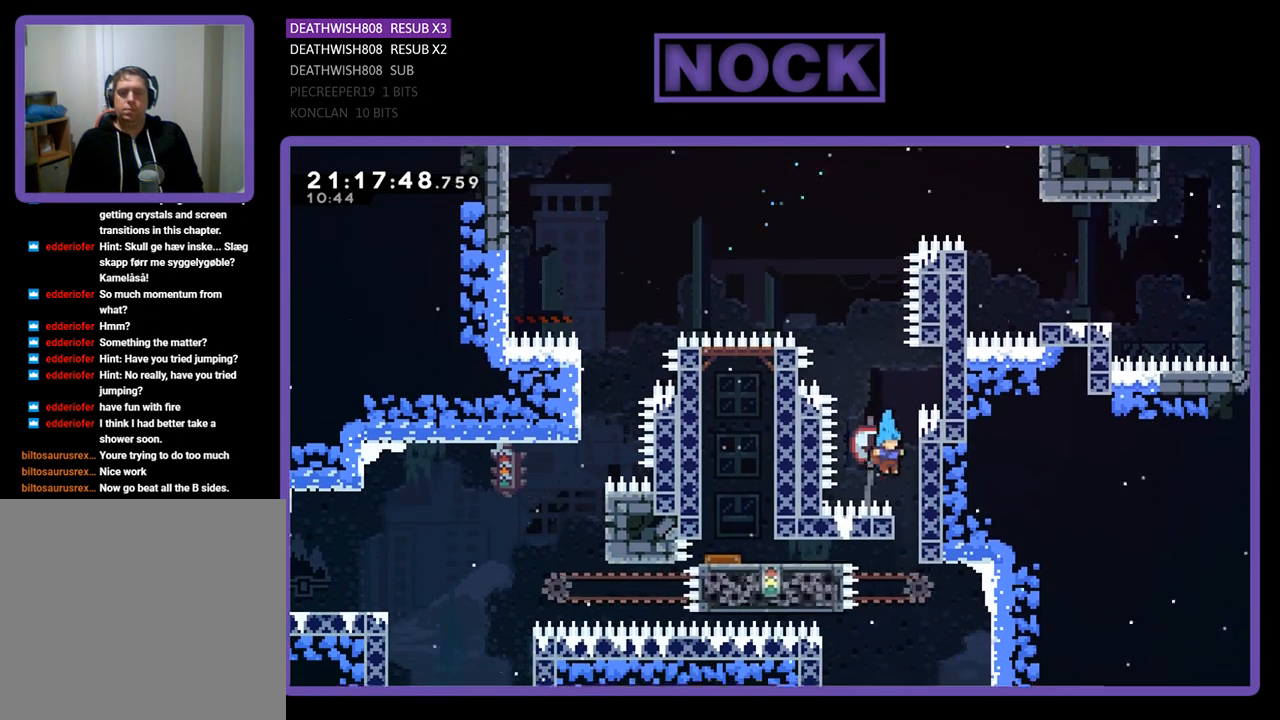
{"buttons": ["R2"], "left_stick": "center", "right_stick": "center", "events": [[200, "DPAD_RIGHT", "down"], [200, "DPAD_UP", "down"], [467, "DPAD_UP", "up"], [500, "DPAD_RIGHT", "up"]]}
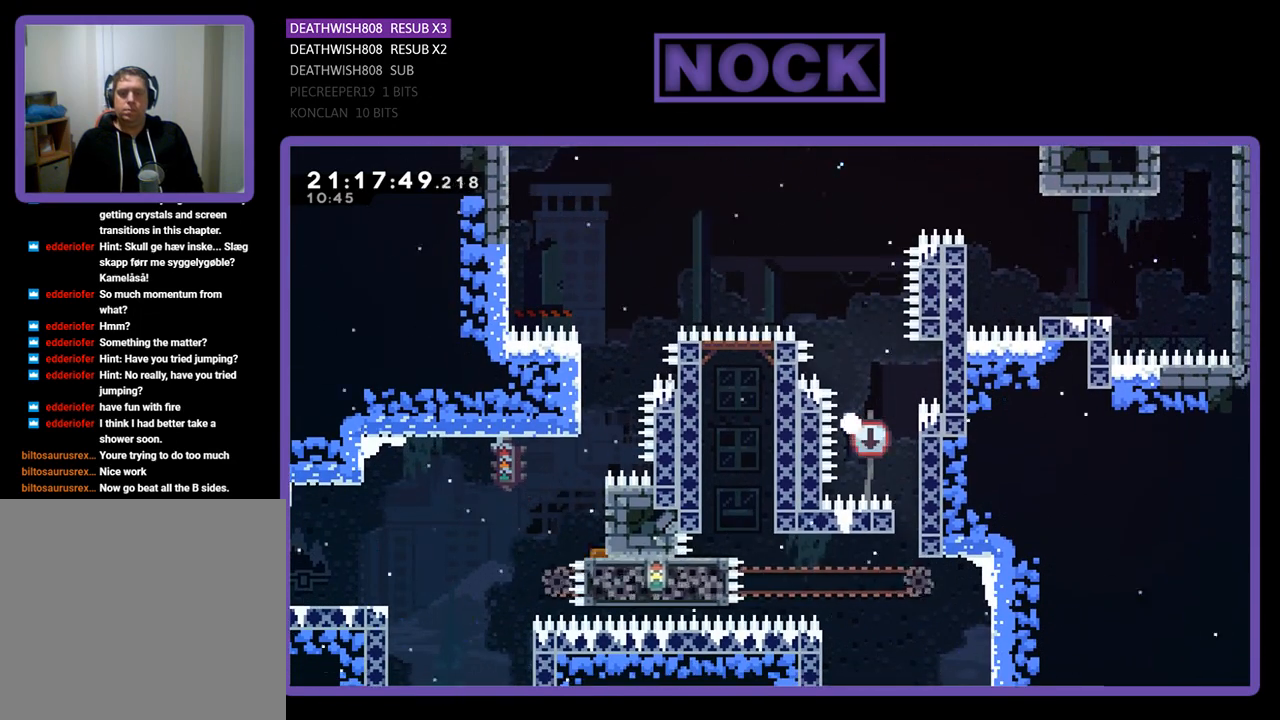
{"buttons": [], "left_stick": "center", "right_stick": "center", "events": [[167, "R2", "up"]]}